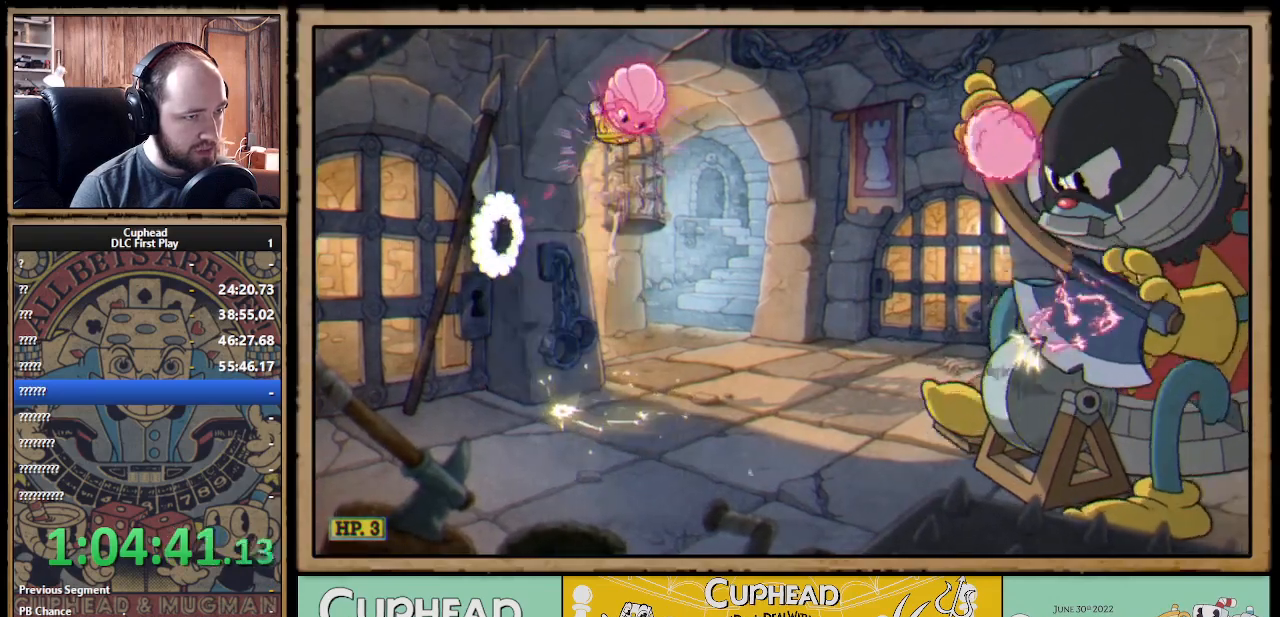
Gameplay with a controller (Xbox layout); each line is a JSON object with the inputs held at the frame after it. "events" lists button and stick changes between this image and that frame as [ms after this image, input, new state], when the widget could be followed in between.
{"buttons": [], "left_stick": "center", "right_stick": "center", "events": [[100, "left_stick", "center"]]}
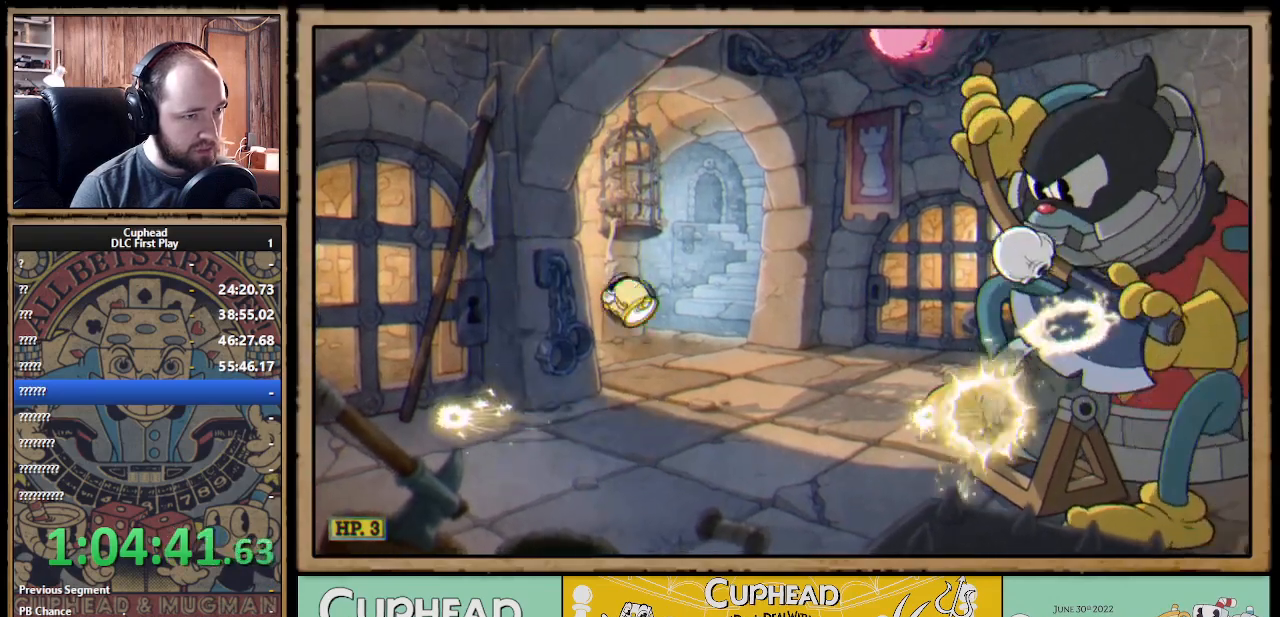
{"buttons": ["A"], "left_stick": "center", "right_stick": "center", "events": [[500, "A", "down"]]}
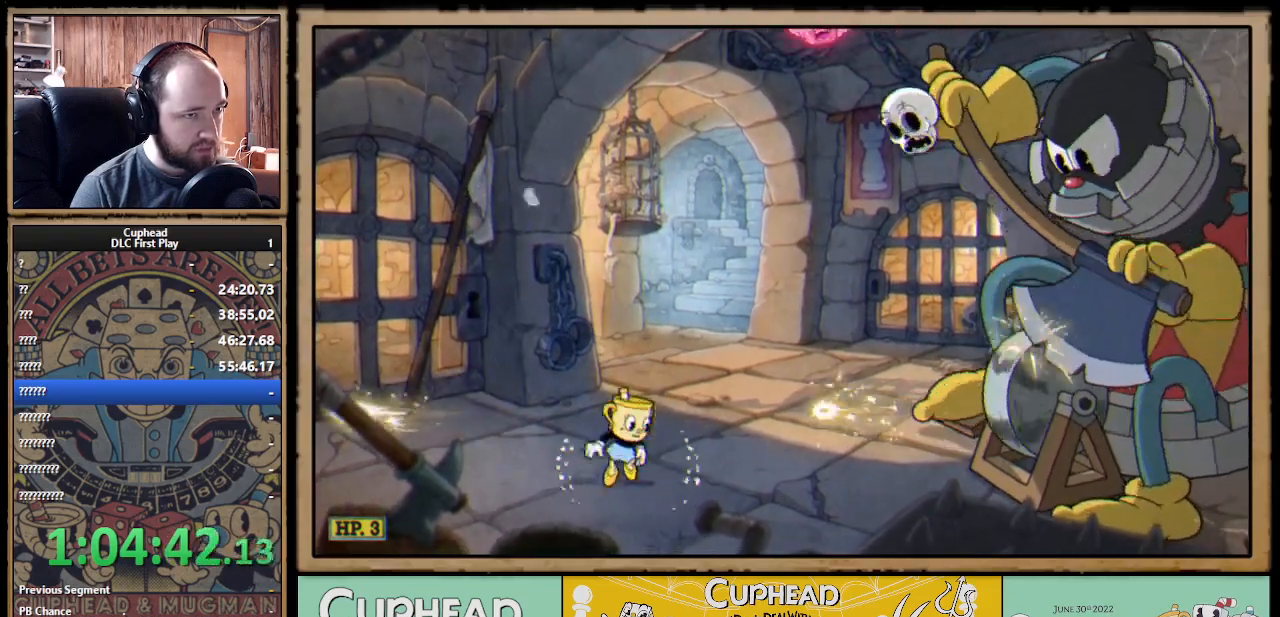
{"buttons": ["A"], "left_stick": "right", "right_stick": "center", "events": [[133, "left_stick", "left"], [167, "A", "up"], [400, "A", "down"], [450, "left_stick", "right"]]}
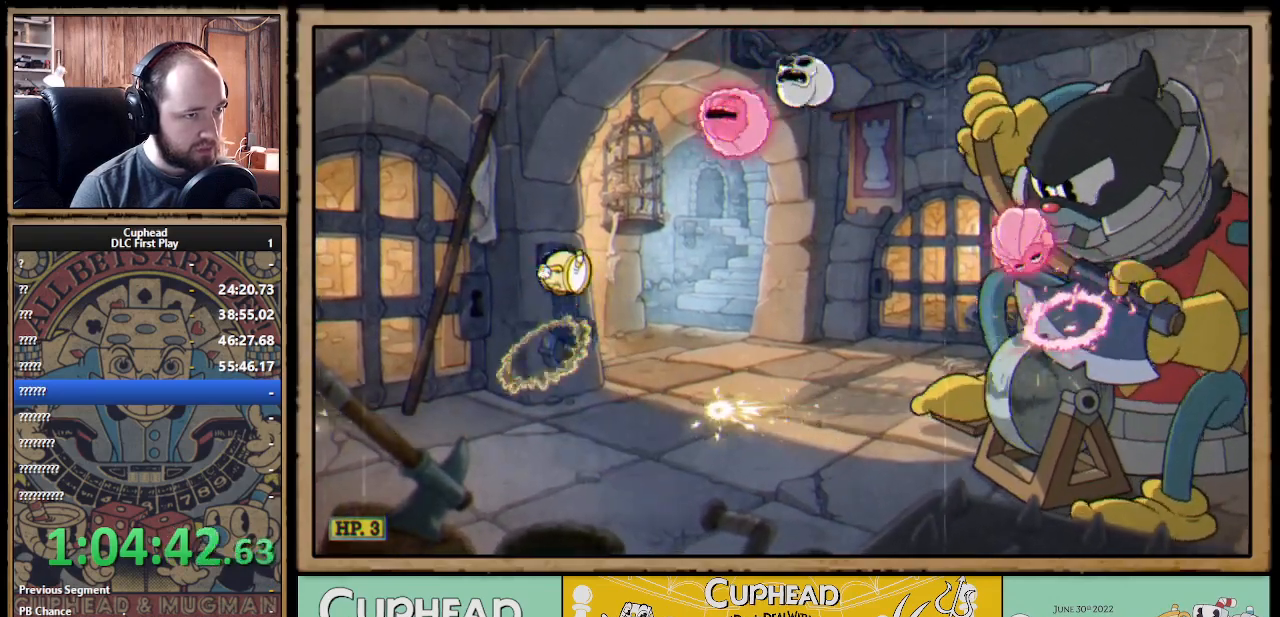
{"buttons": [], "left_stick": "up-left", "right_stick": "center", "events": [[83, "B", "down"], [100, "A", "up"], [167, "B", "up"], [217, "B", "down"], [283, "B", "up"], [300, "left_stick", "up-left"]]}
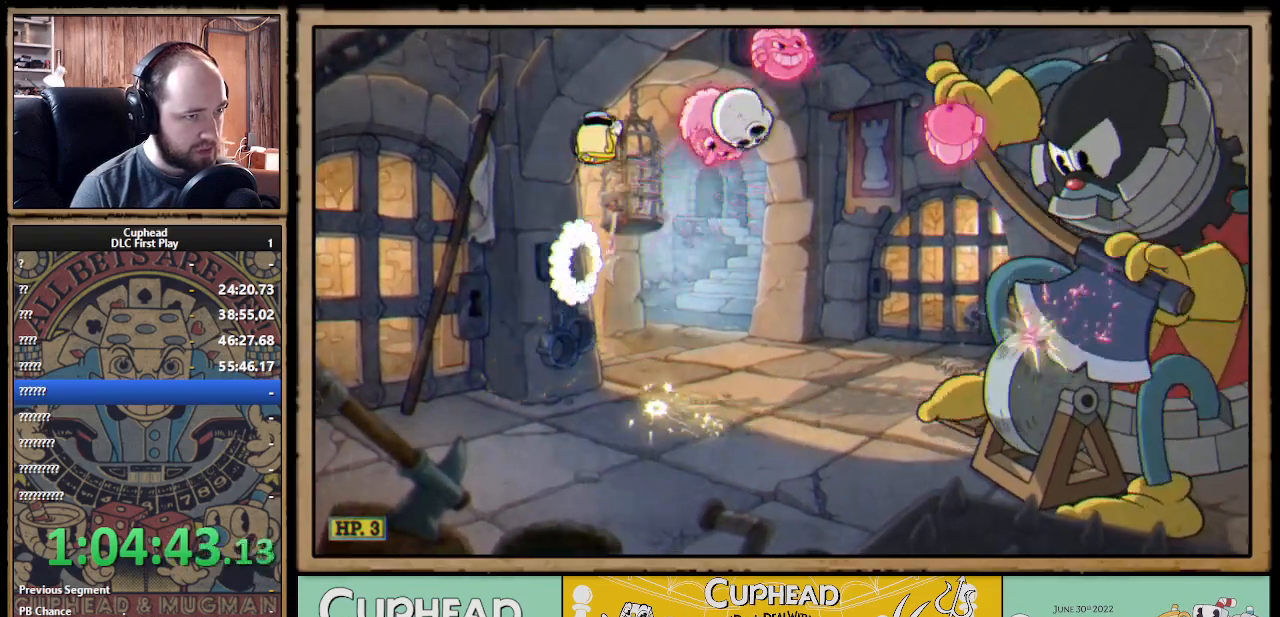
{"buttons": [], "left_stick": "right", "right_stick": "center", "events": [[167, "left_stick", "center"], [367, "left_stick", "right"]]}
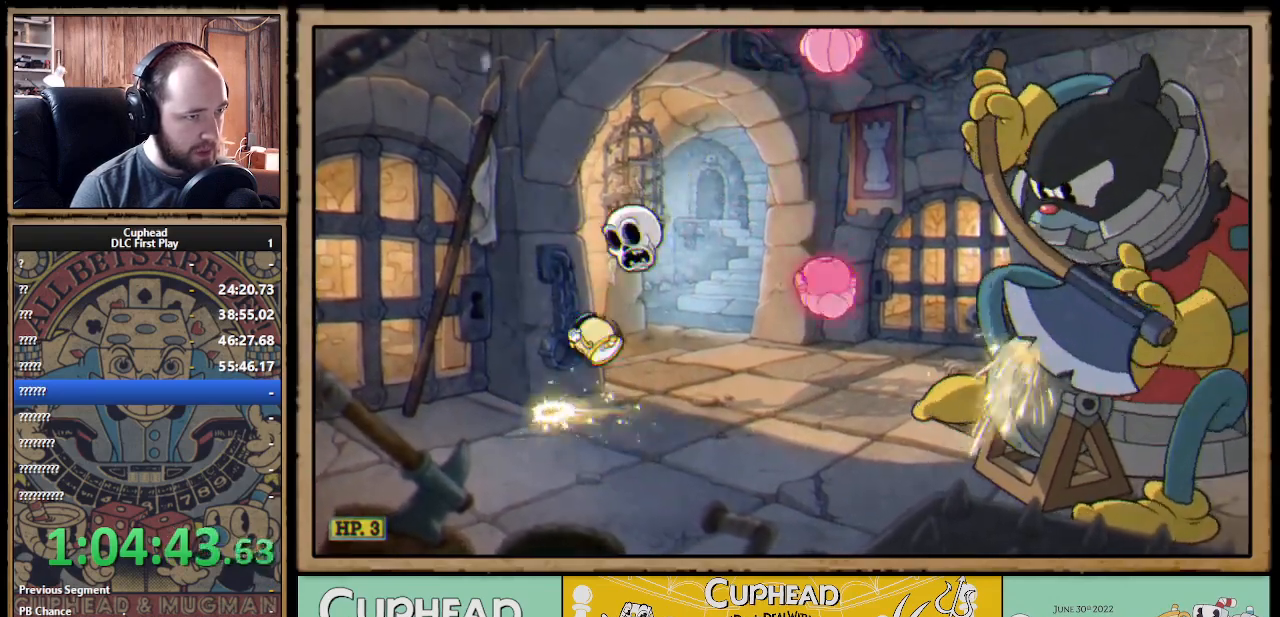
{"buttons": [], "left_stick": "up-left", "right_stick": "center", "events": [[117, "B", "down"], [183, "B", "up"], [267, "B", "down"], [317, "B", "up"], [350, "left_stick", "up-left"]]}
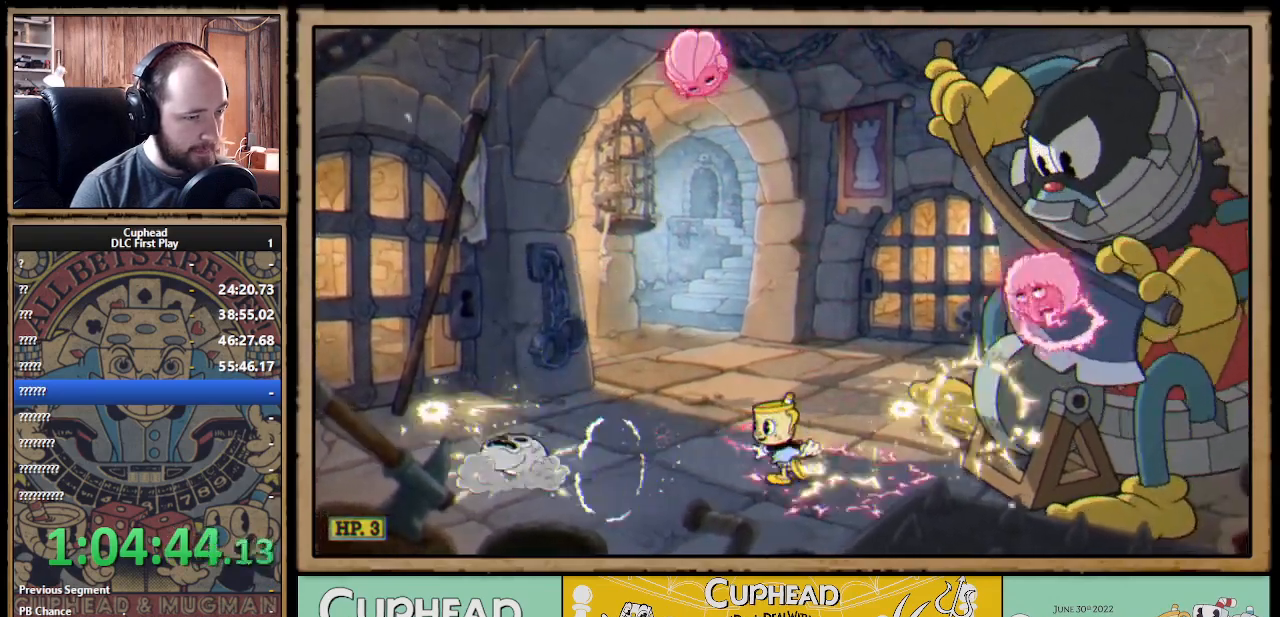
{"buttons": [], "left_stick": "center", "right_stick": "center", "events": [[350, "A", "down"], [400, "left_stick", "center"], [500, "A", "up"]]}
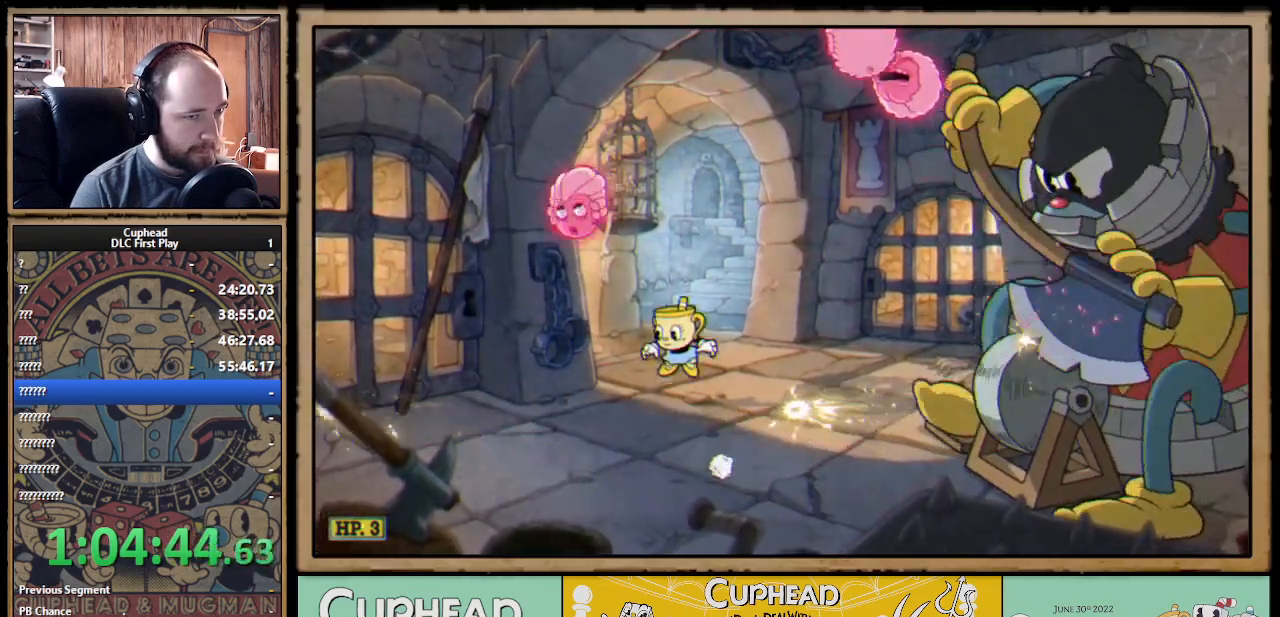
{"buttons": [], "left_stick": "right", "right_stick": "center", "events": [[233, "A", "down"], [300, "left_stick", "right"], [367, "A", "up"]]}
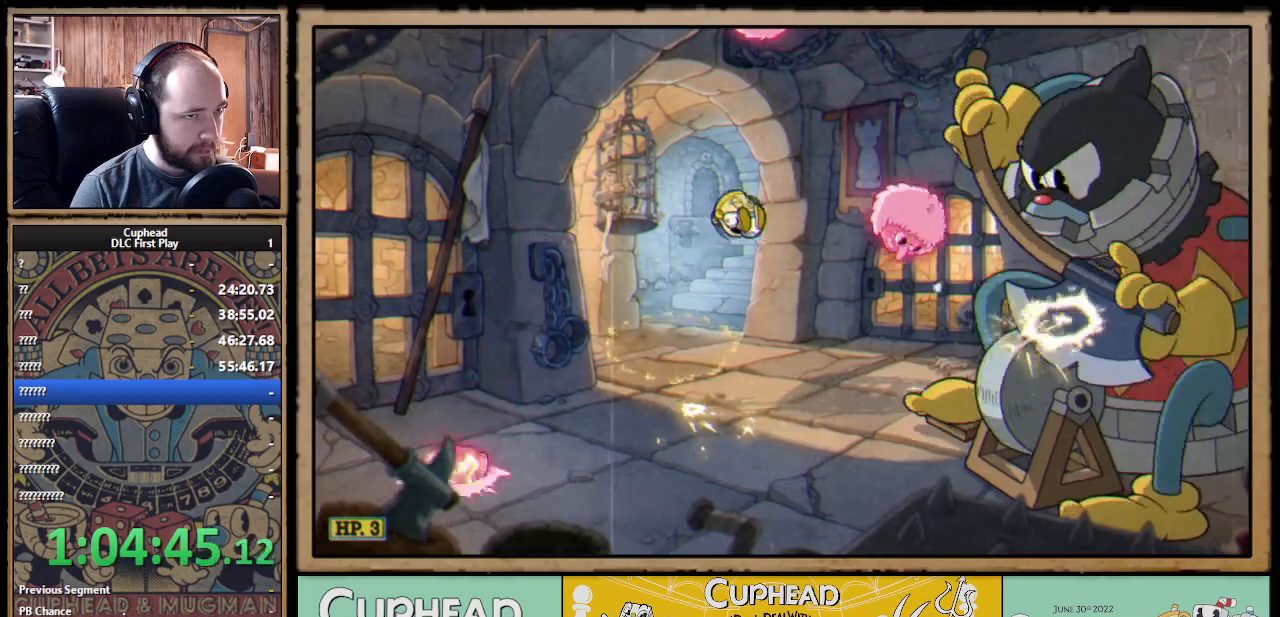
{"buttons": [], "left_stick": "up-left", "right_stick": "center", "events": [[167, "left_stick", "center"], [250, "left_stick", "up-left"], [417, "left_stick", "center"], [483, "left_stick", "up-left"]]}
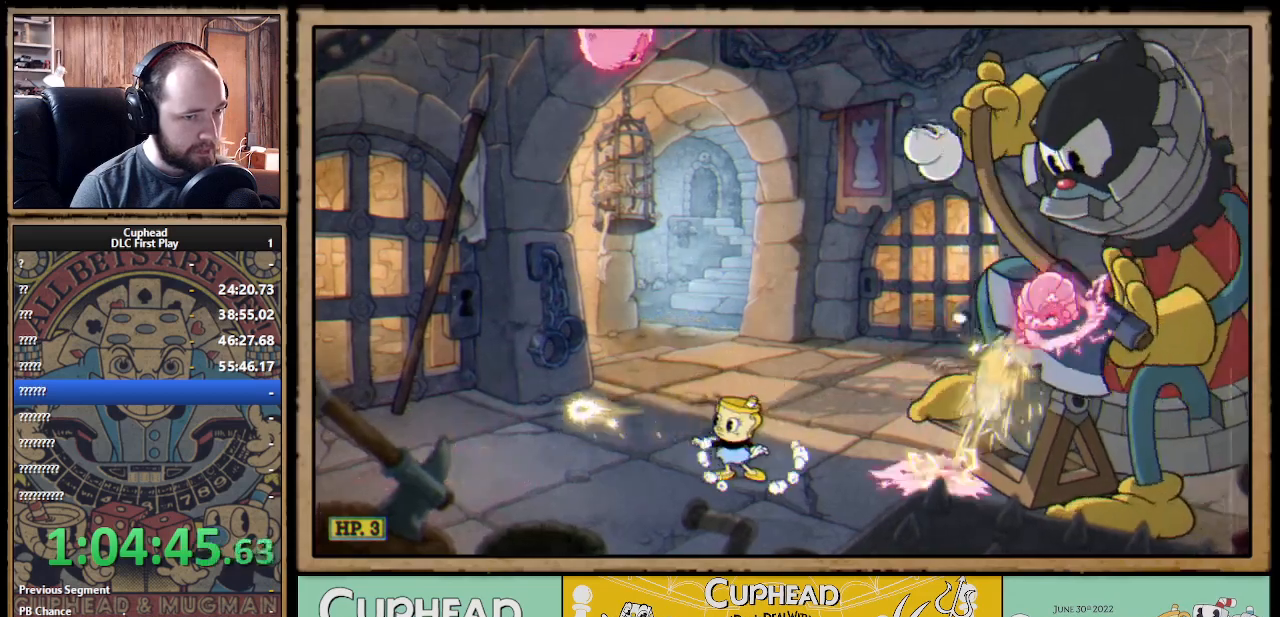
{"buttons": [], "left_stick": "center", "right_stick": "center", "events": [[183, "left_stick", "center"]]}
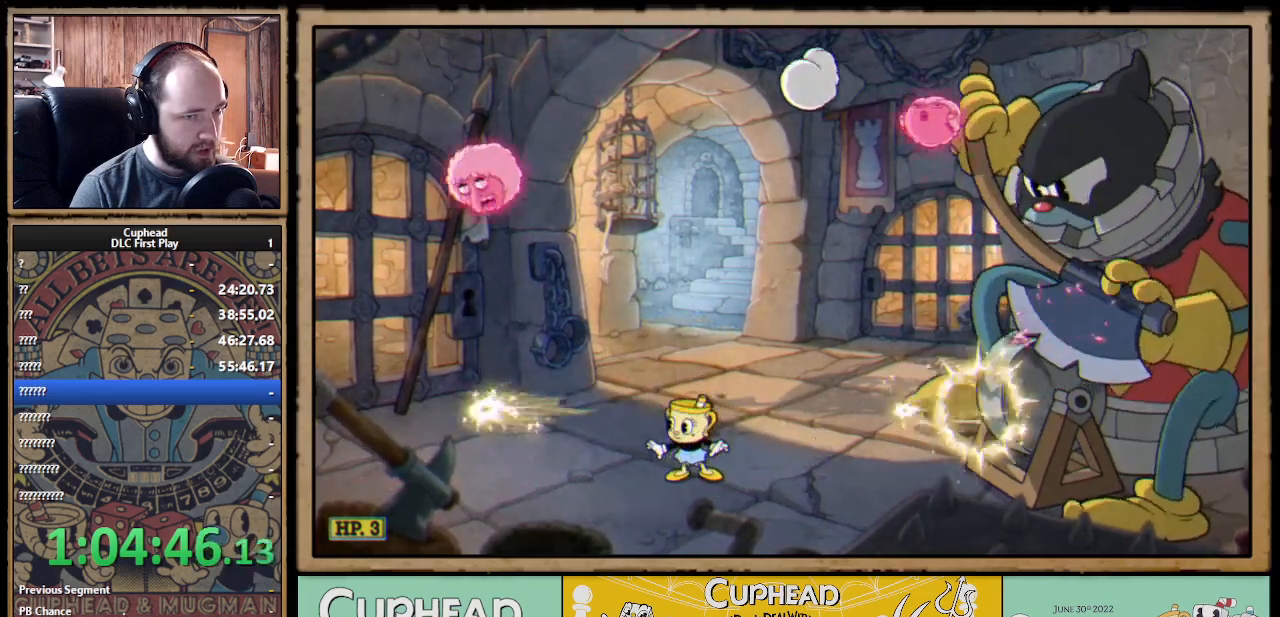
{"buttons": [], "left_stick": "center", "right_stick": "center", "events": [[83, "left_stick", "up-left"], [367, "left_stick", "center"]]}
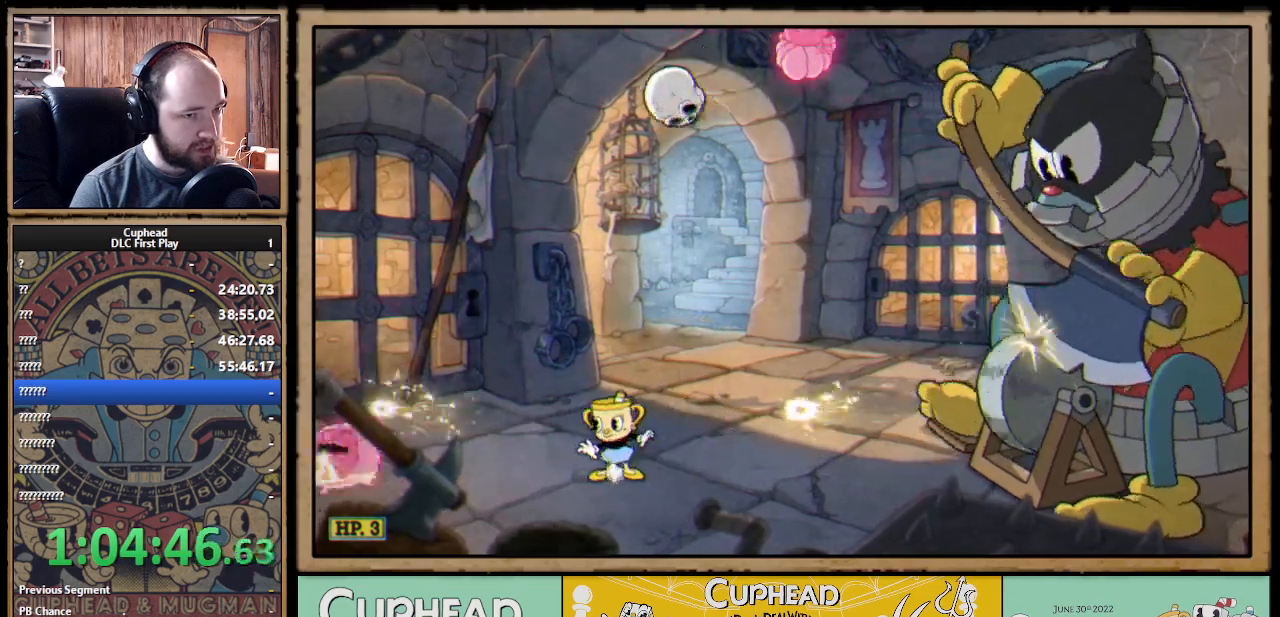
{"buttons": [], "left_stick": "right", "right_stick": "center", "events": [[33, "left_stick", "right"], [183, "left_stick", "center"], [217, "A", "down"], [433, "left_stick", "right"], [467, "A", "up"]]}
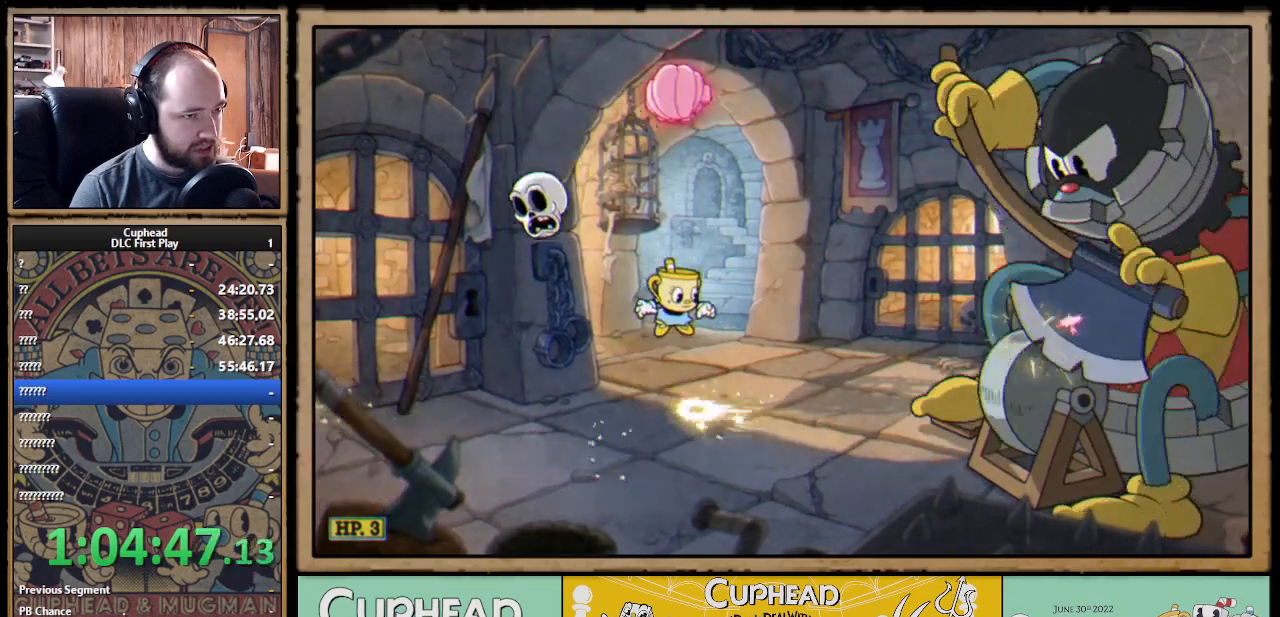
{"buttons": ["A"], "left_stick": "left", "right_stick": "center", "events": [[267, "left_stick", "center"], [333, "left_stick", "left"], [467, "A", "down"]]}
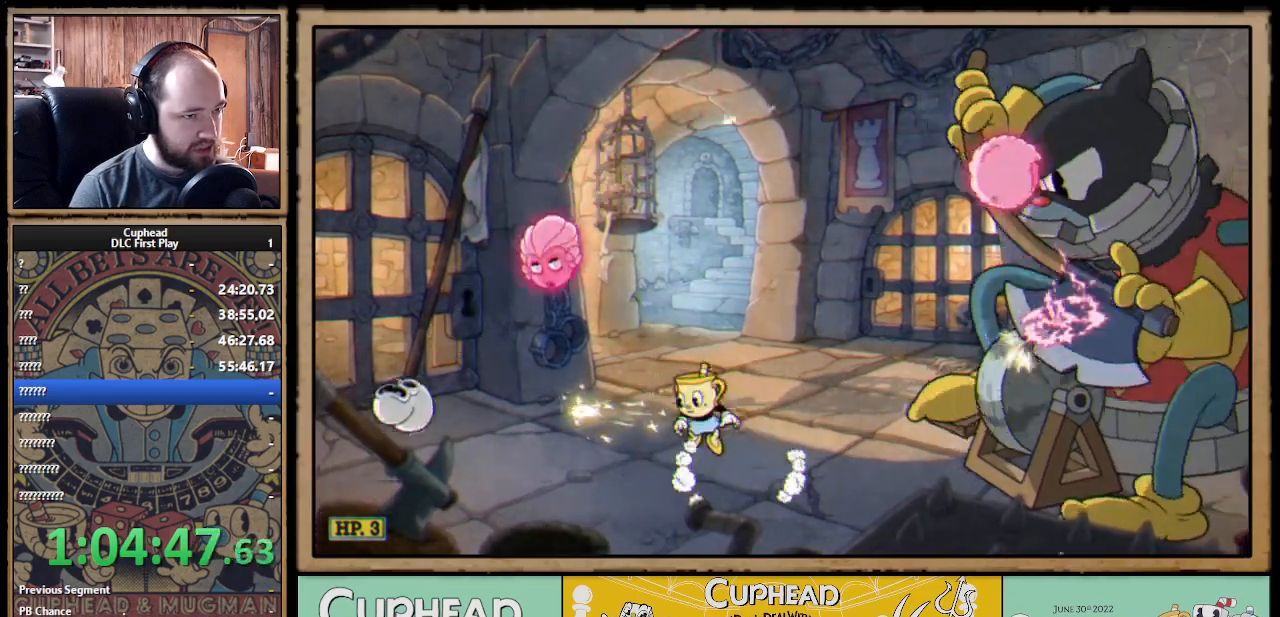
{"buttons": [], "left_stick": "right", "right_stick": "center", "events": [[167, "B", "down"], [217, "A", "up"], [267, "B", "up"], [300, "left_stick", "right"]]}
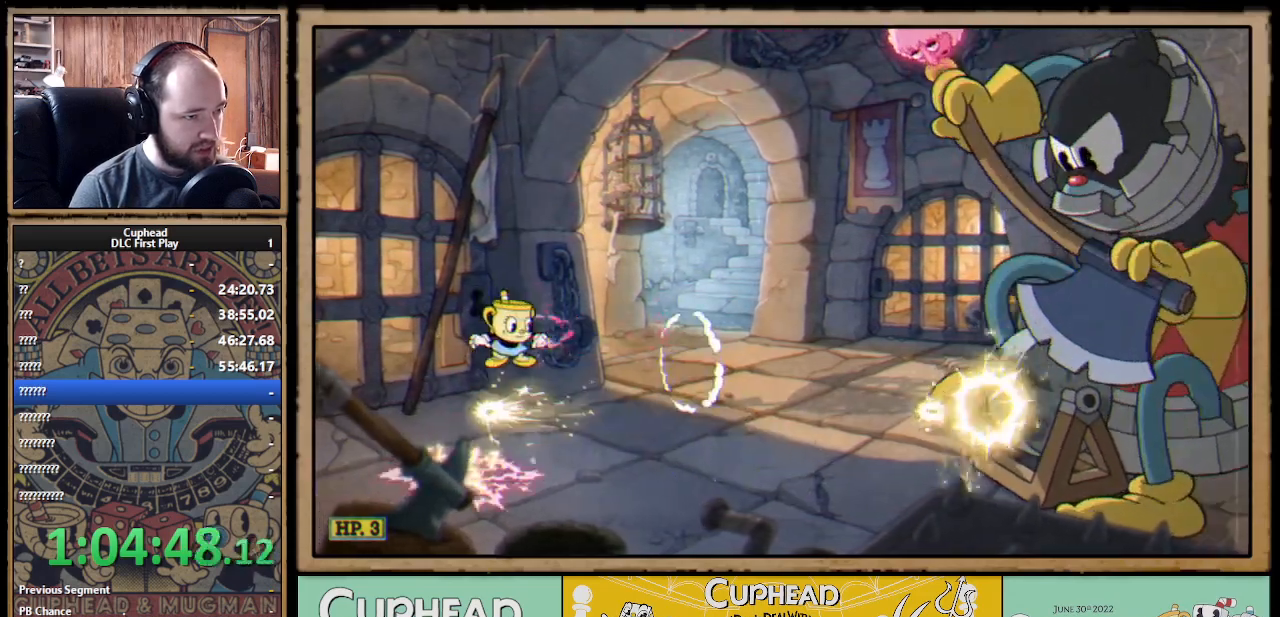
{"buttons": [], "left_stick": "left", "right_stick": "center", "events": [[50, "A", "down"], [133, "A", "up"], [367, "left_stick", "center"], [433, "left_stick", "left"]]}
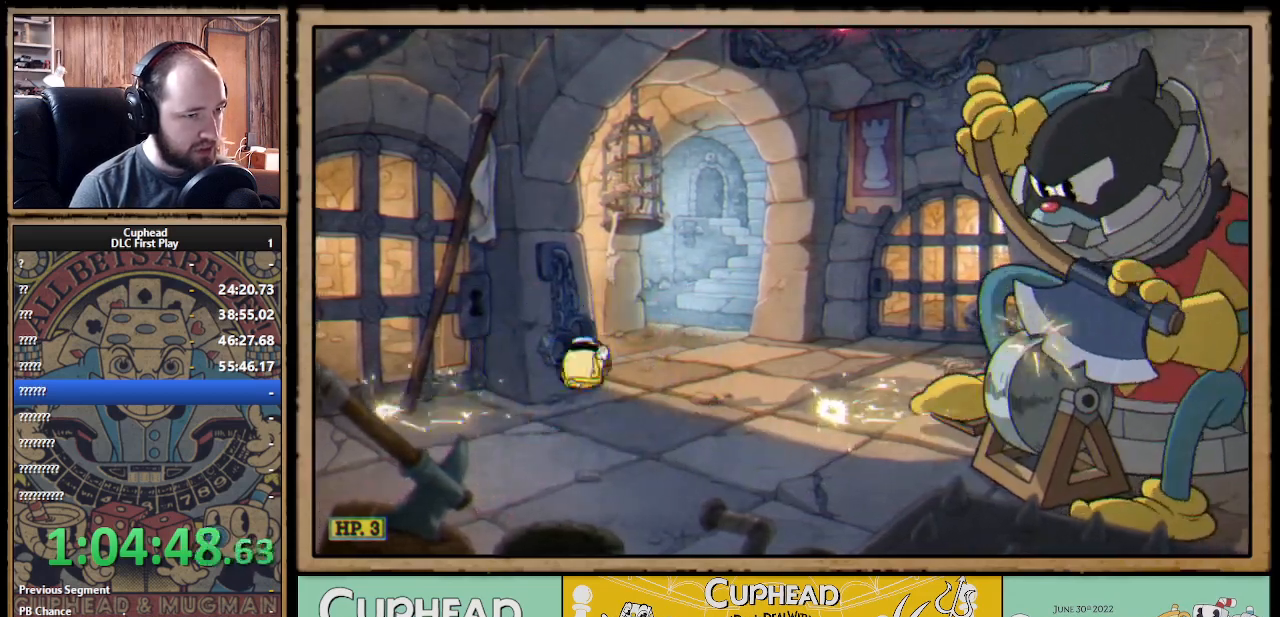
{"buttons": ["A"], "left_stick": "center", "right_stick": "center", "events": [[50, "left_stick", "up-left"], [167, "left_stick", "center"], [283, "A", "down"], [417, "A", "up"], [483, "A", "down"]]}
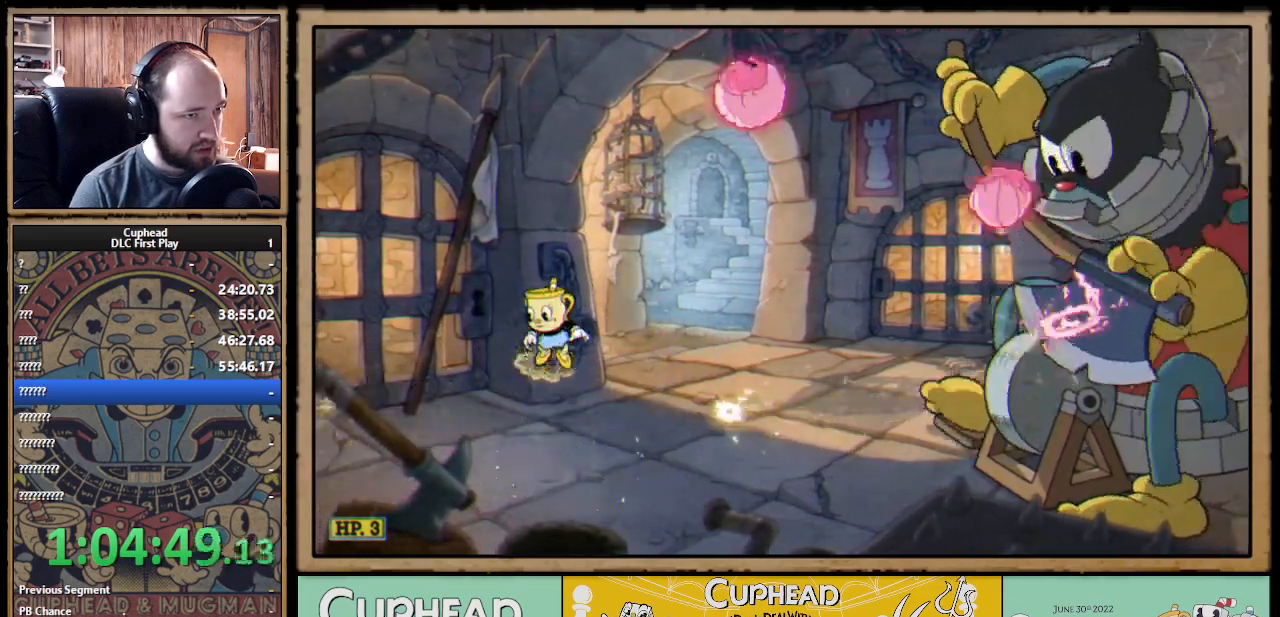
{"buttons": [], "left_stick": "right", "right_stick": "center", "events": [[83, "left_stick", "right"], [167, "B", "down"], [233, "A", "up"], [417, "B", "up"], [467, "B", "down"], [500, "B", "up"]]}
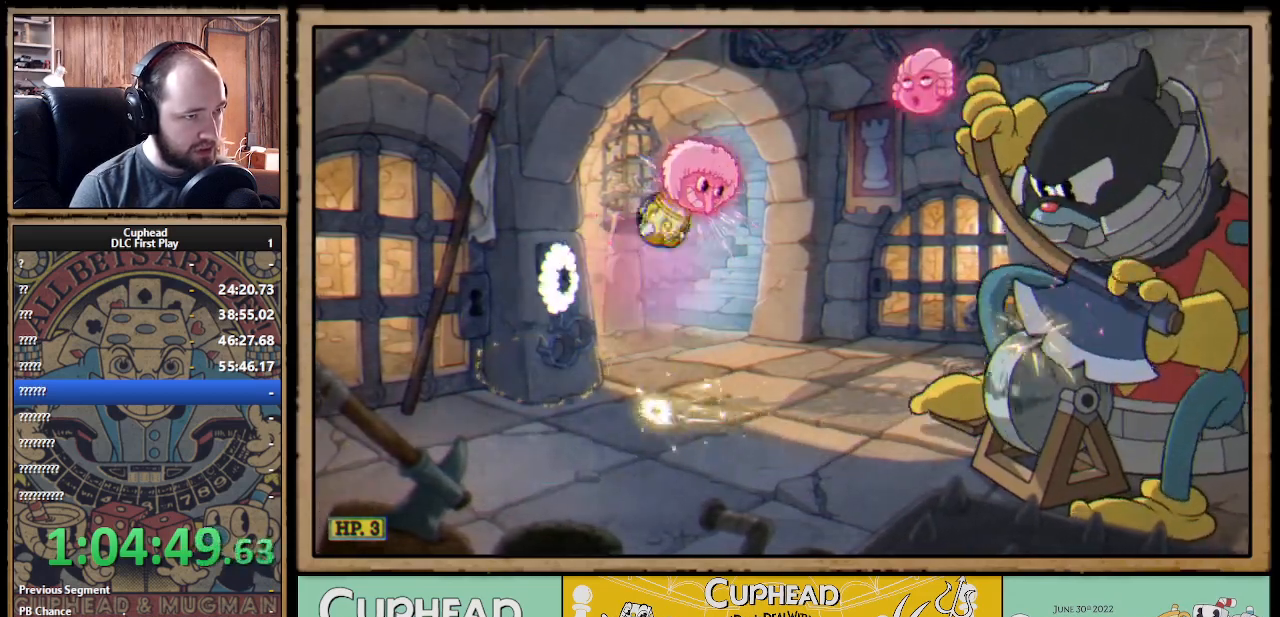
{"buttons": [], "left_stick": "center", "right_stick": "center", "events": [[50, "left_stick", "center"], [133, "left_stick", "left"], [333, "left_stick", "right"], [500, "left_stick", "center"]]}
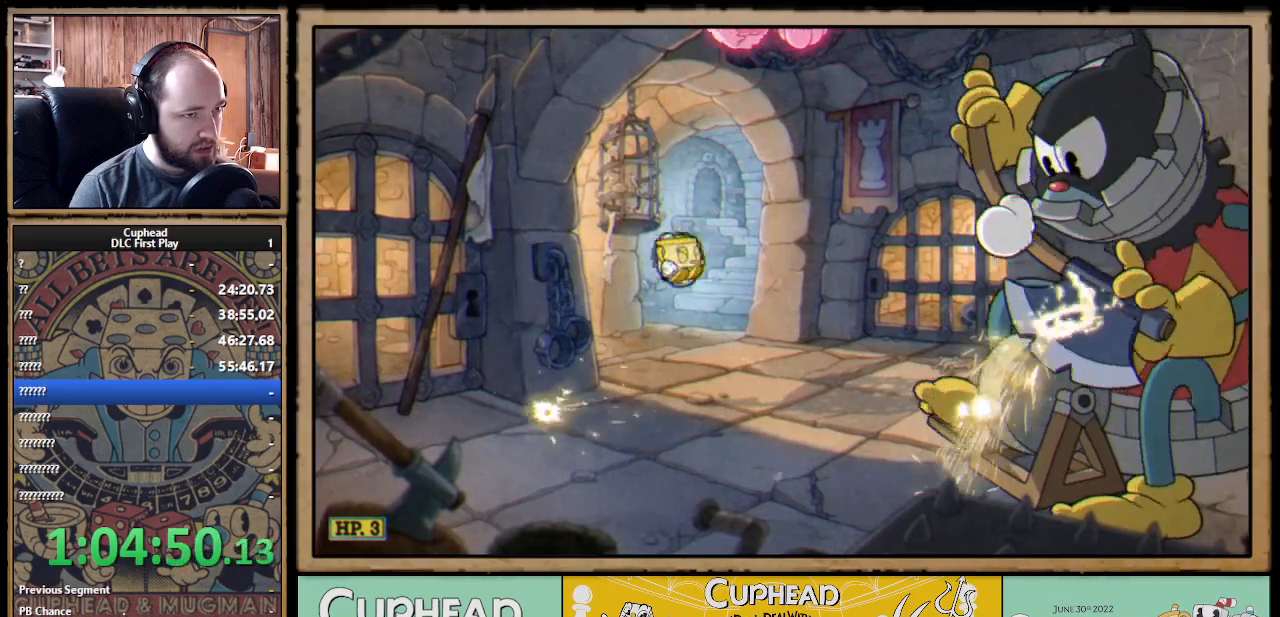
{"buttons": [], "left_stick": "center", "right_stick": "center", "events": [[200, "left_stick", "right"], [300, "left_stick", "center"]]}
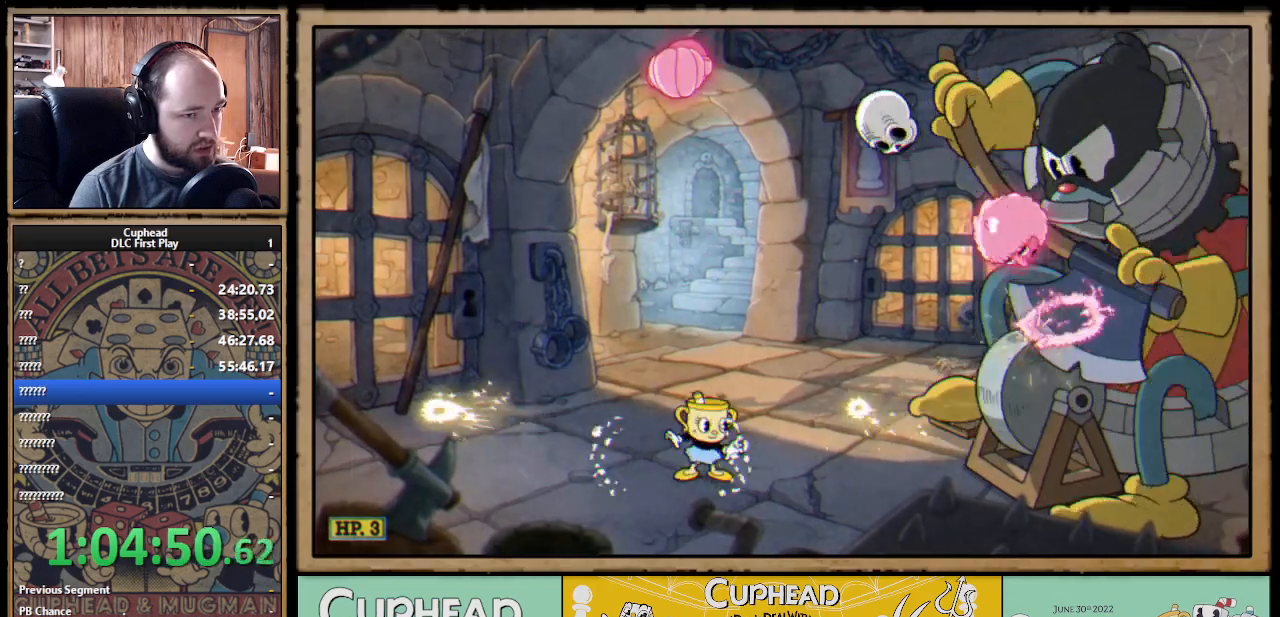
{"buttons": [], "left_stick": "right", "right_stick": "center", "events": [[167, "A", "down"], [300, "A", "up"], [350, "left_stick", "right"]]}
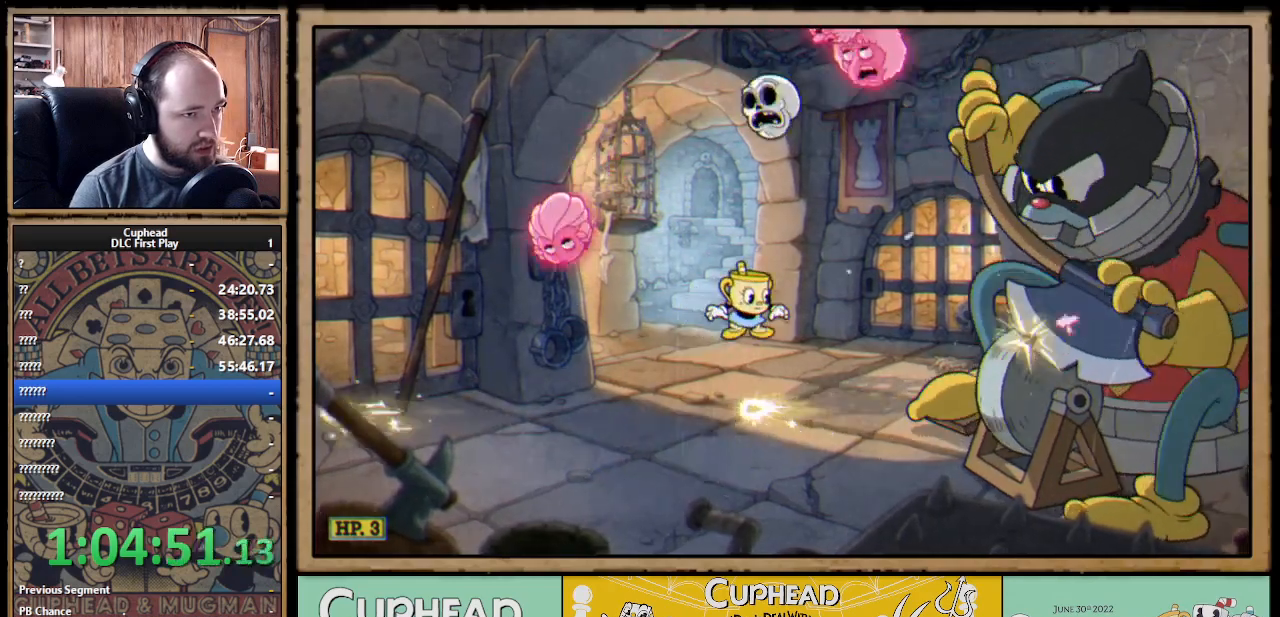
{"buttons": [], "left_stick": "center", "right_stick": "center", "events": [[33, "A", "down"], [33, "left_stick", "center"], [100, "A", "up"], [150, "left_stick", "right"], [233, "left_stick", "center"]]}
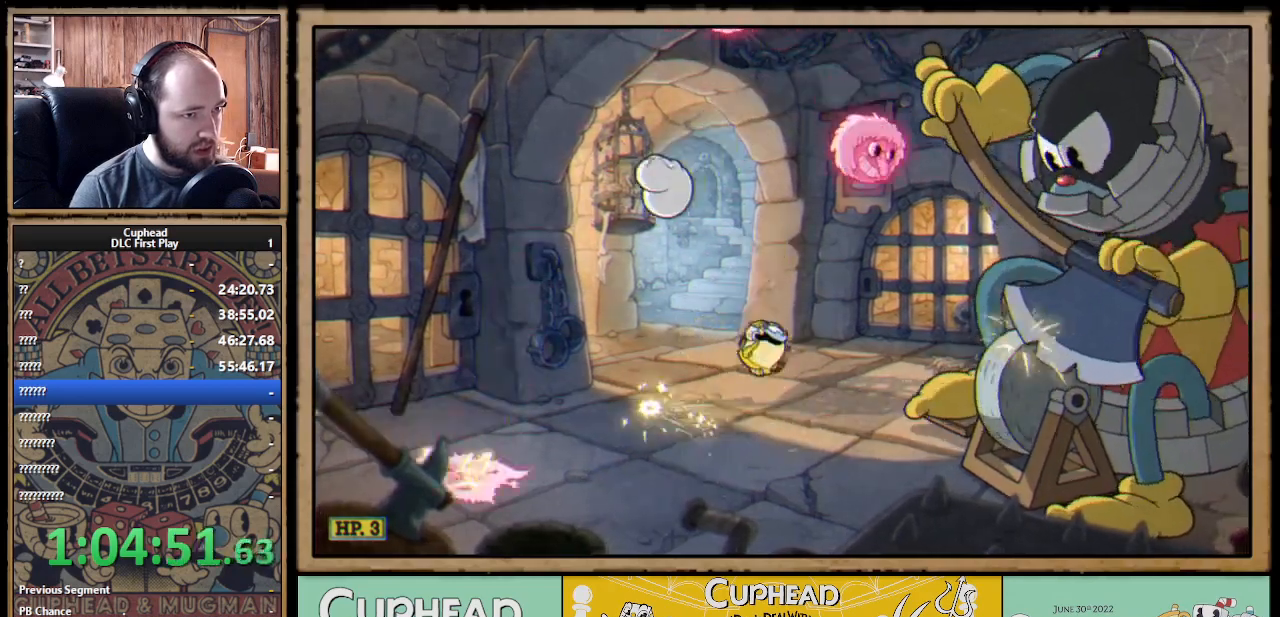
{"buttons": [], "left_stick": "left", "right_stick": "center", "events": [[150, "A", "down"], [200, "left_stick", "right"], [267, "B", "down"], [283, "A", "up"], [350, "B", "up"], [400, "B", "down"], [433, "B", "up"], [450, "left_stick", "left"]]}
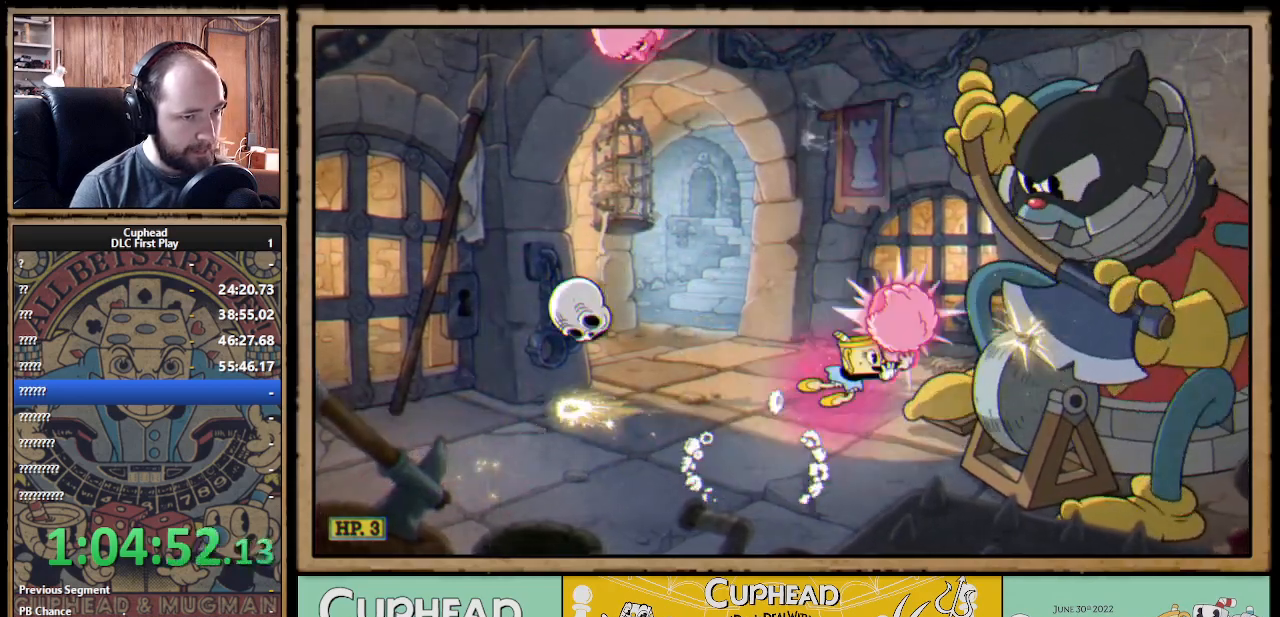
{"buttons": [], "left_stick": "left", "right_stick": "center", "events": []}
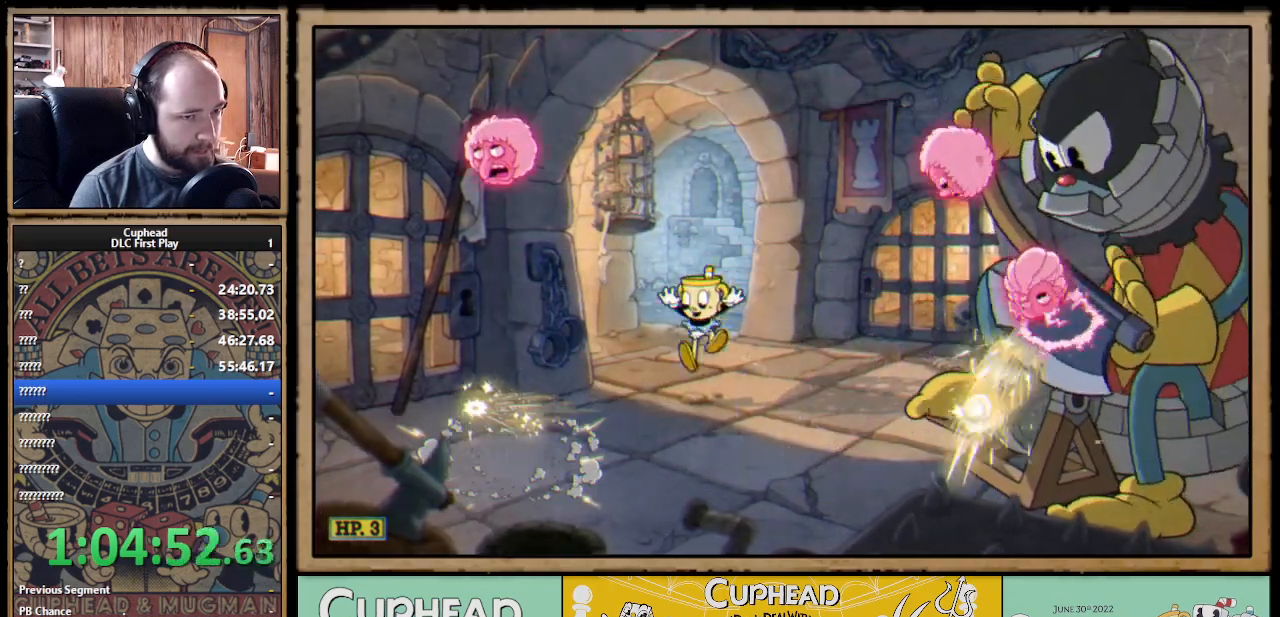
{"buttons": [], "left_stick": "center", "right_stick": "center", "events": [[133, "left_stick", "center"]]}
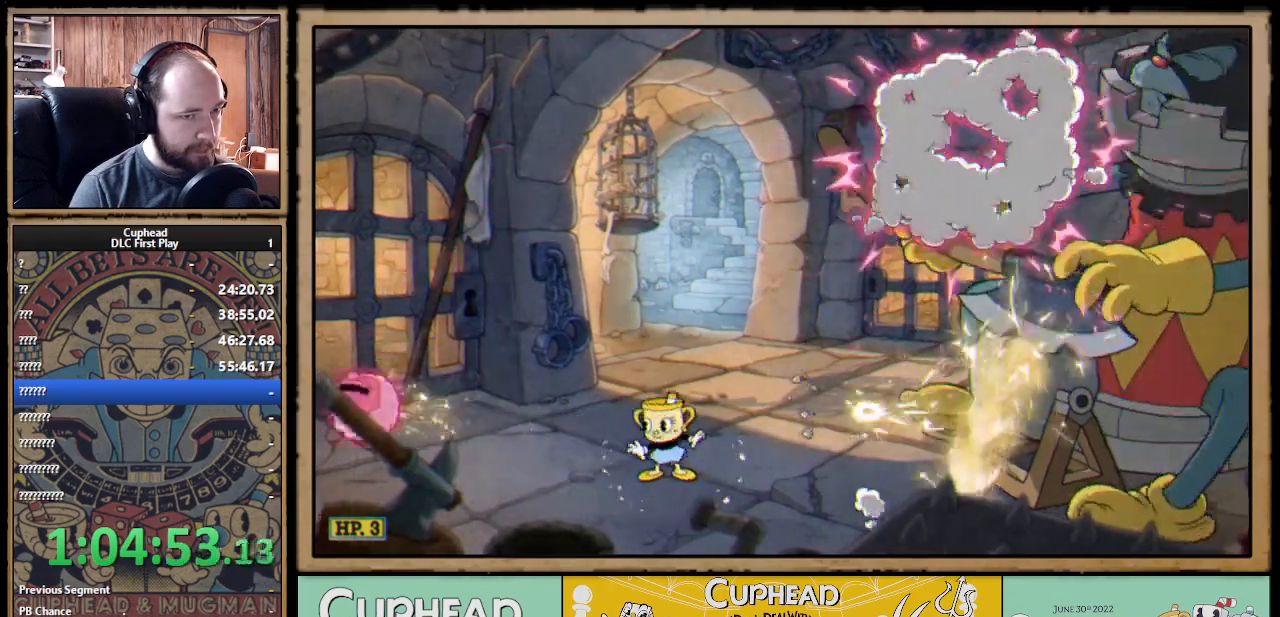
{"buttons": [], "left_stick": "center", "right_stick": "center", "events": [[333, "left_stick", "up-left"], [483, "left_stick", "center"]]}
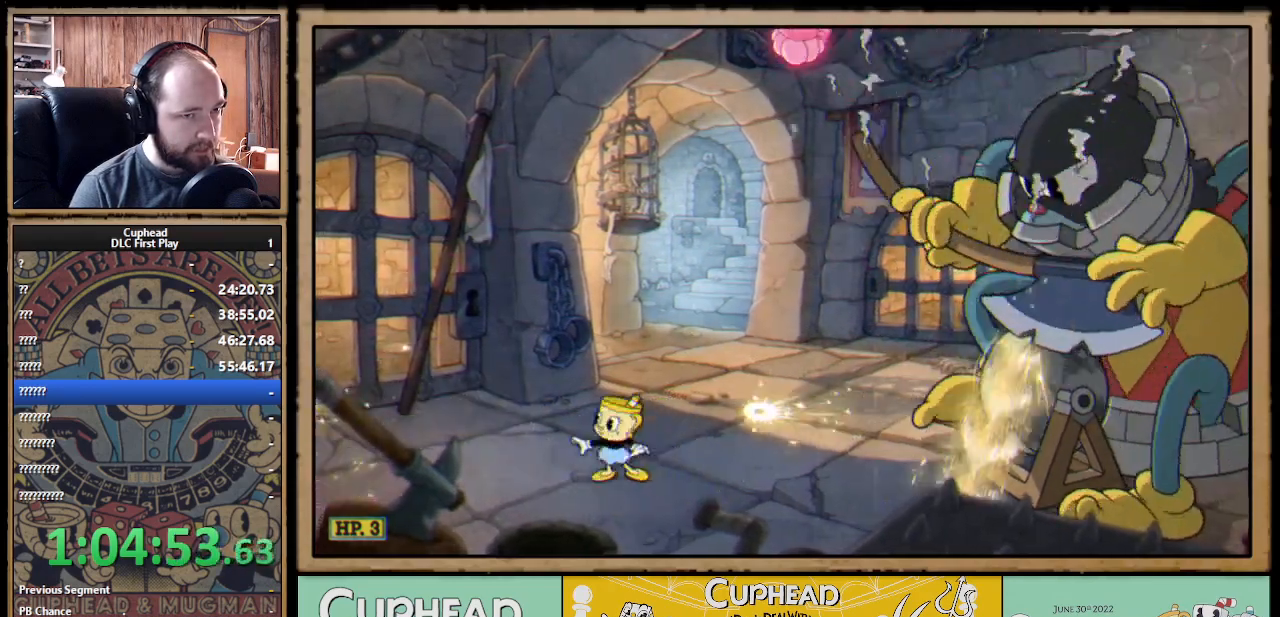
{"buttons": [], "left_stick": "left", "right_stick": "center", "events": [[17, "left_stick", "right"], [250, "left_stick", "center"], [383, "left_stick", "left"]]}
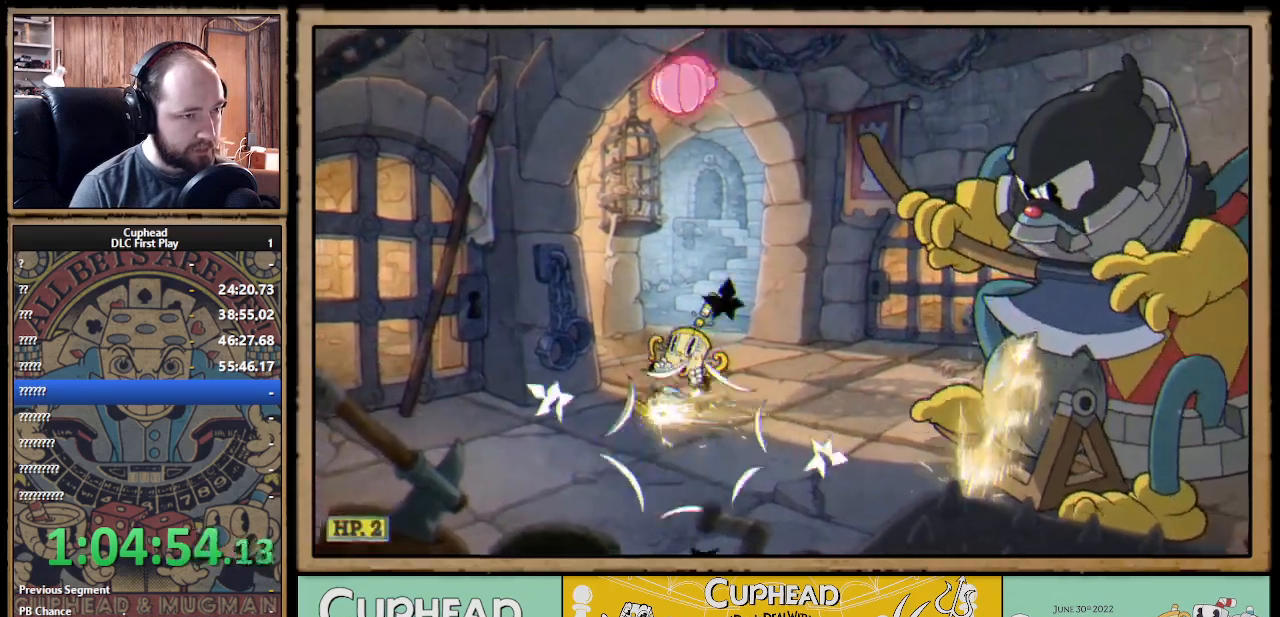
{"buttons": [], "left_stick": "up-left", "right_stick": "center", "events": [[183, "left_stick", "up-left"], [233, "A", "down"], [333, "A", "up"], [383, "A", "down"], [500, "A", "up"]]}